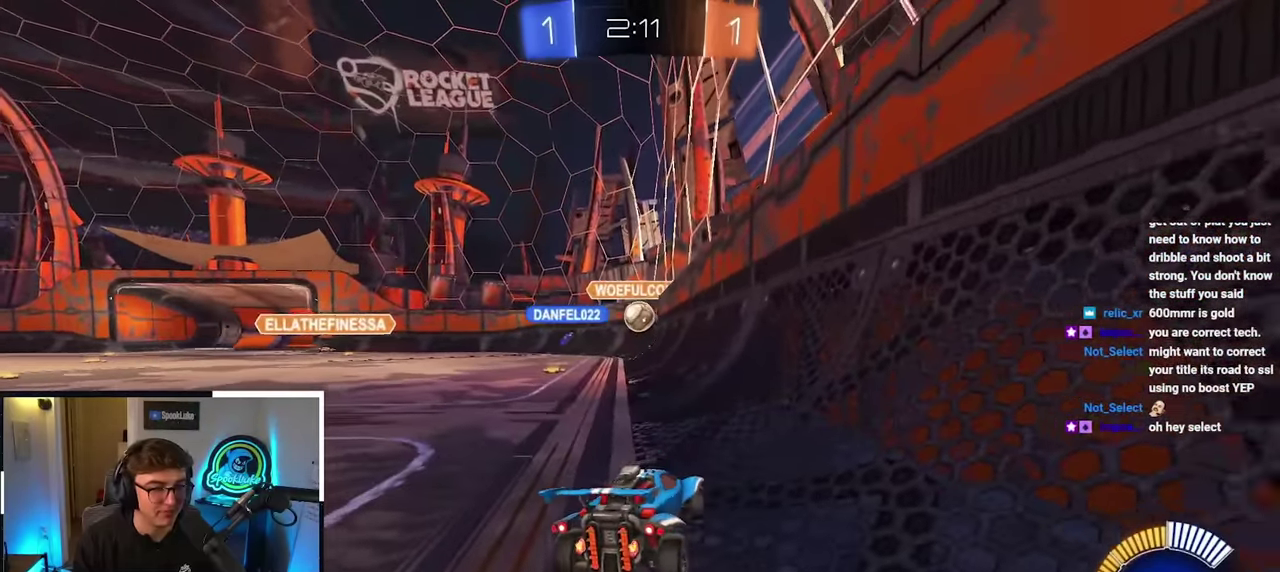
Gameplay with a controller (PlayStation layout); each line is a JSON object with the inputs held at the frame after it. "events" lists button and stick changes between this image and that frame as [ms after this image, input, new state], when the widget could be followed in between. Not read: L3 R3.
{"buttons": [], "left_stick": "down", "right_stick": "center", "events": []}
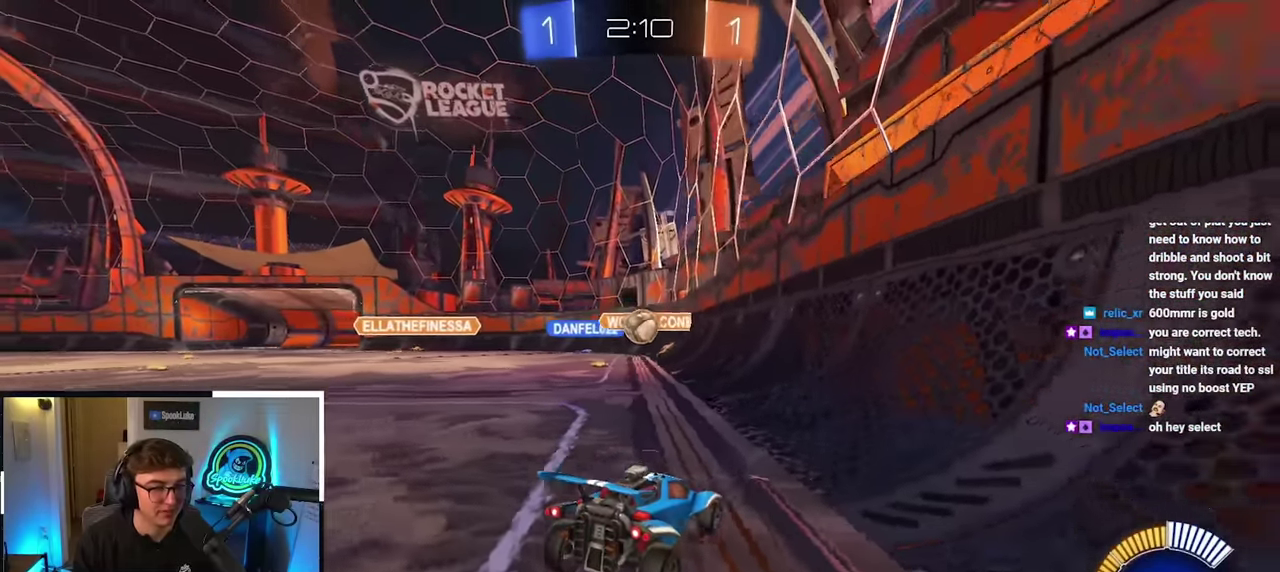
{"buttons": [], "left_stick": "down", "right_stick": "center", "events": []}
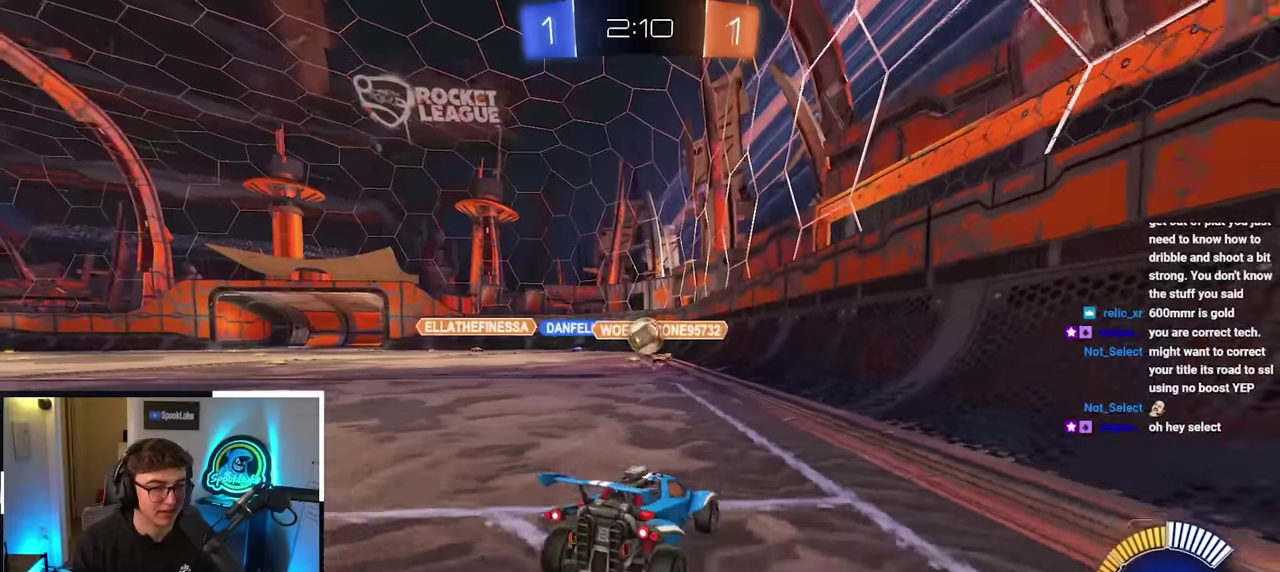
{"buttons": [], "left_stick": "down", "right_stick": "center", "events": []}
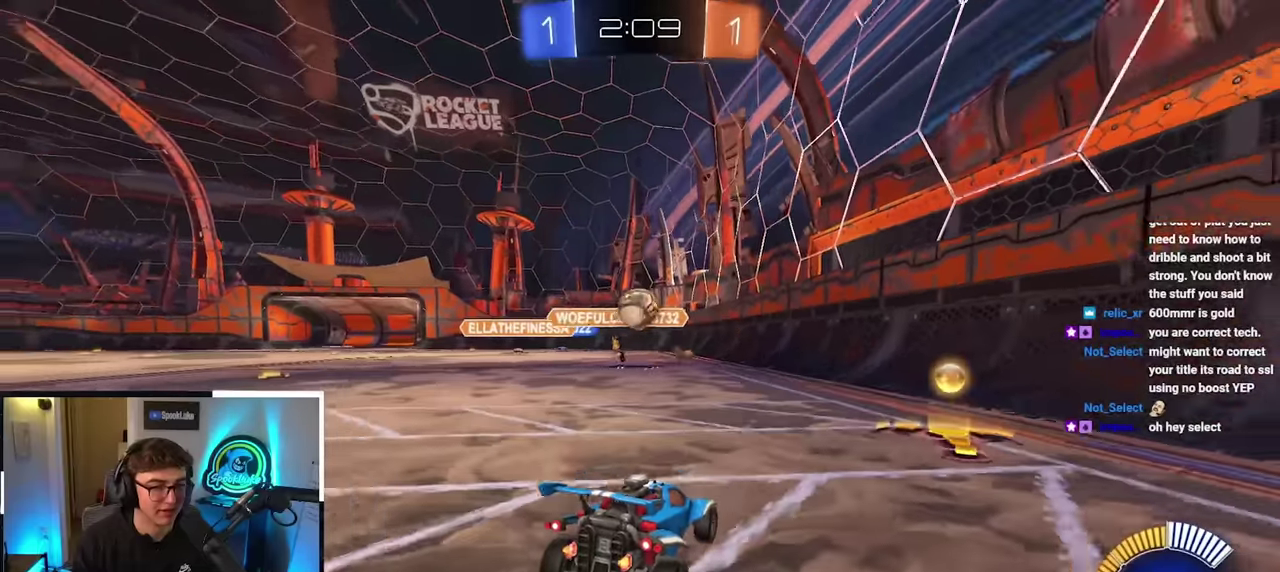
{"buttons": [], "left_stick": "down", "right_stick": "center", "events": []}
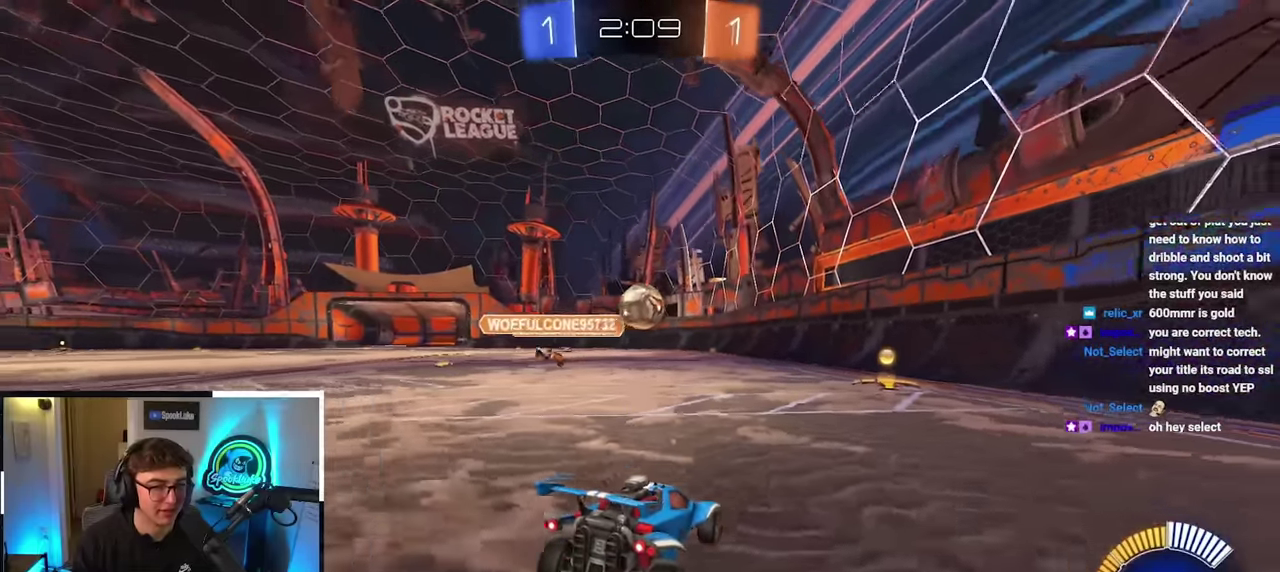
{"buttons": [], "left_stick": "down", "right_stick": "center", "events": []}
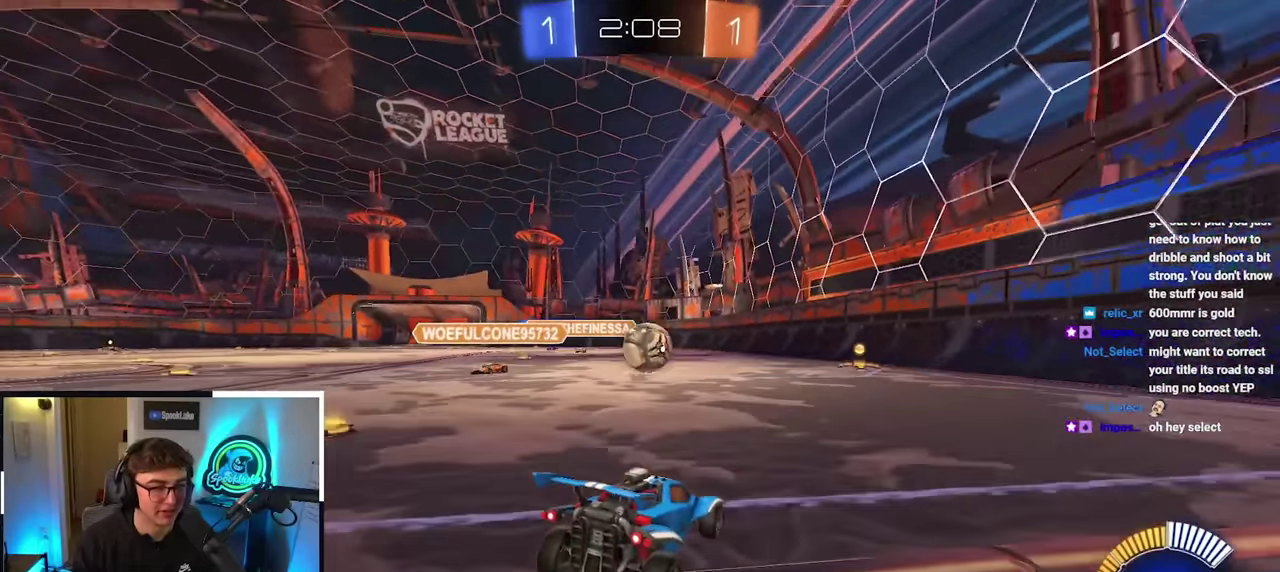
{"buttons": [], "left_stick": "down", "right_stick": "center", "events": []}
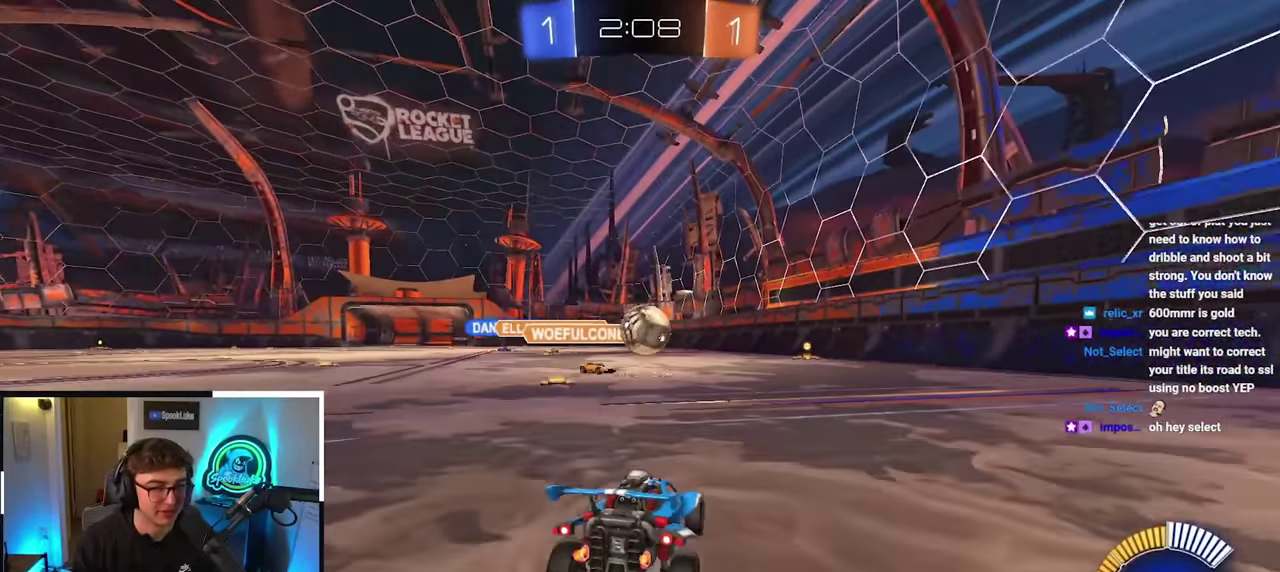
{"buttons": [], "left_stick": "down", "right_stick": "center", "events": []}
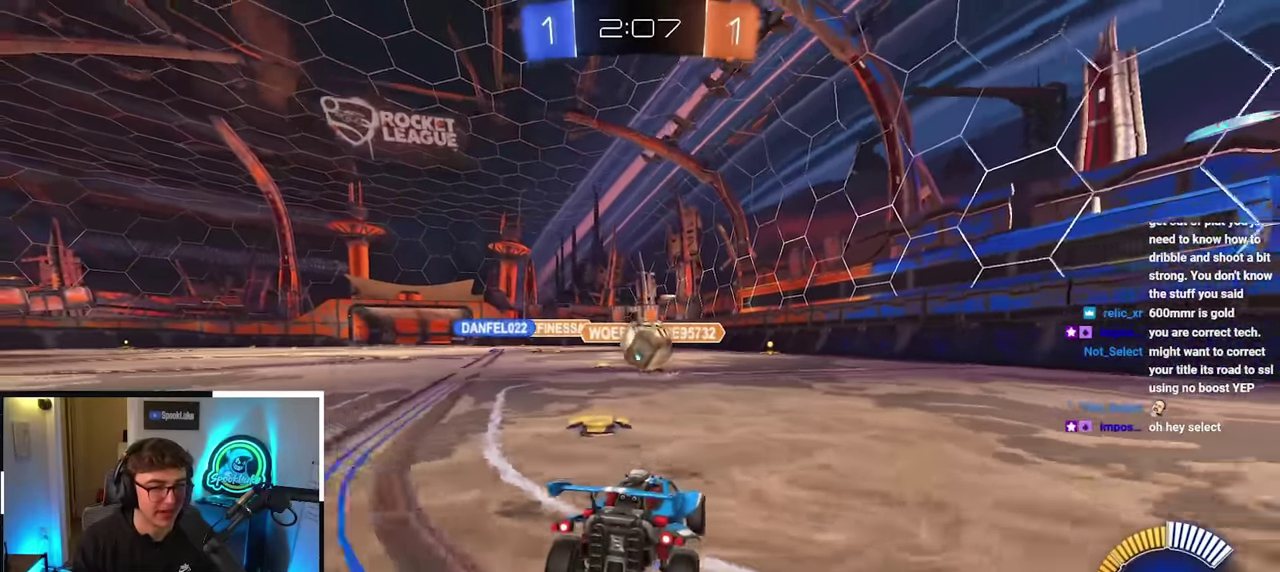
{"buttons": [], "left_stick": "down-right", "right_stick": "center", "events": [[200, "left_stick", "down-right"], [317, "left_stick", "center"], [367, "left_stick", "down-right"]]}
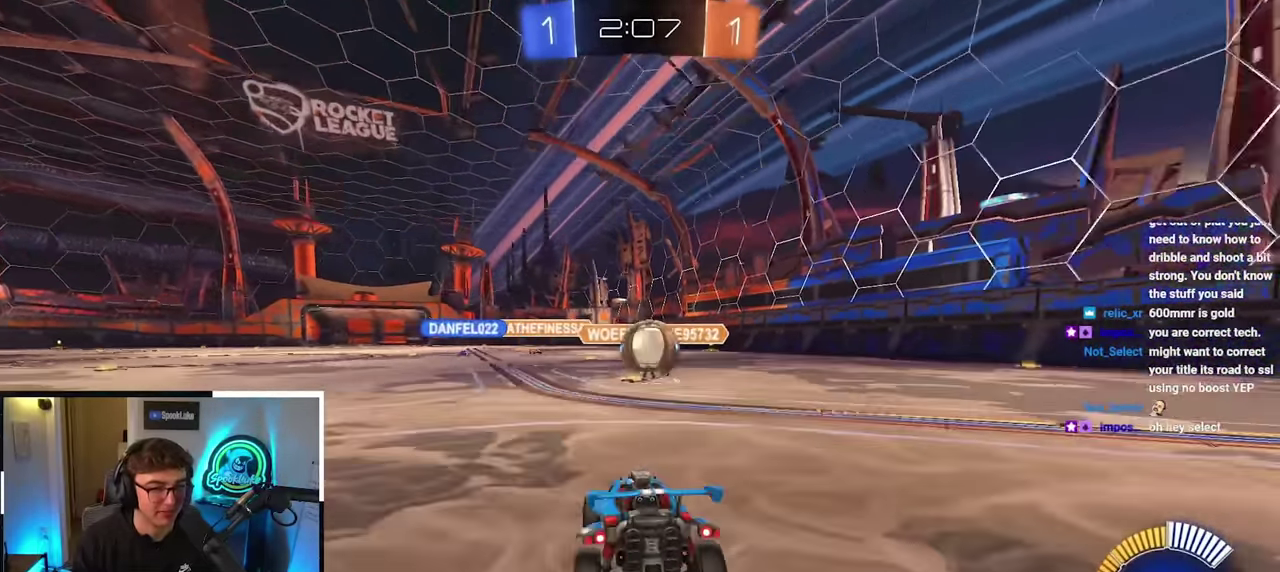
{"buttons": [], "left_stick": "up", "right_stick": "center", "events": [[67, "left_stick", "center"], [317, "left_stick", "up"]]}
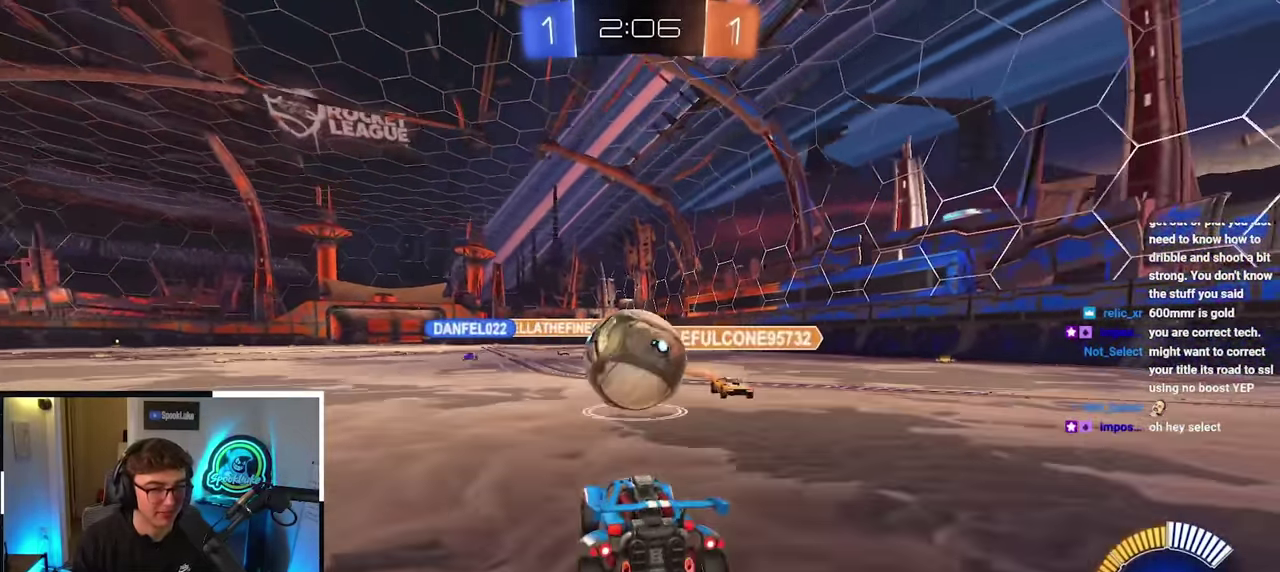
{"buttons": [], "left_stick": "up", "right_stick": "center", "events": []}
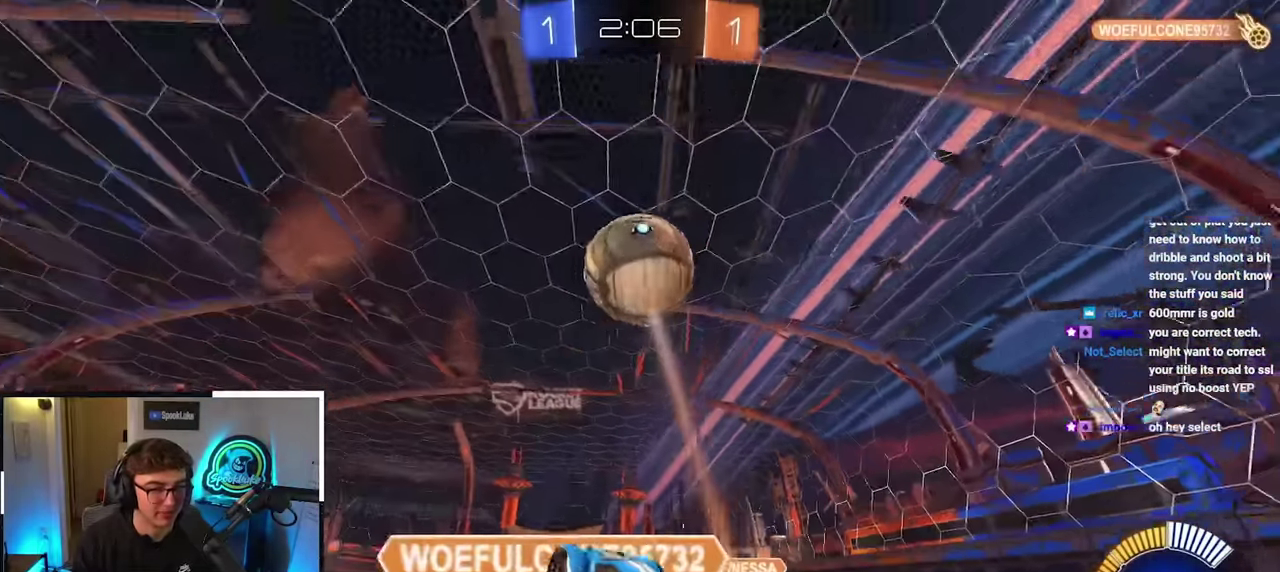
{"buttons": [], "left_stick": "center", "right_stick": "center", "events": [[150, "left_stick", "center"]]}
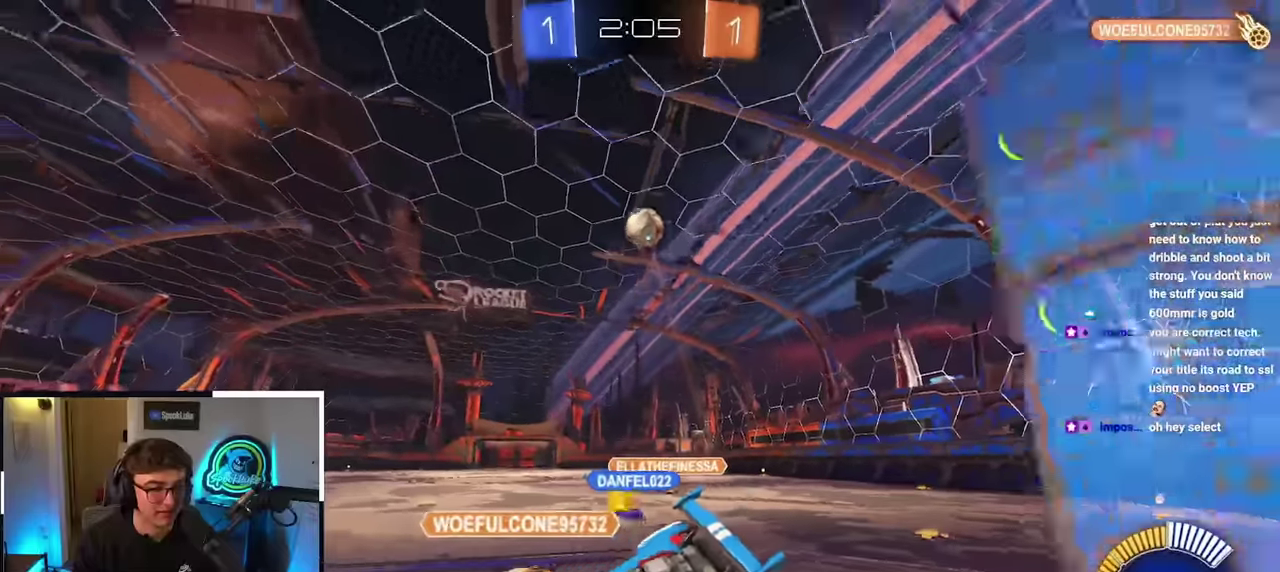
{"buttons": [], "left_stick": "up-right", "right_stick": "center", "events": [[50, "left_stick", "right"], [283, "left_stick", "up-right"]]}
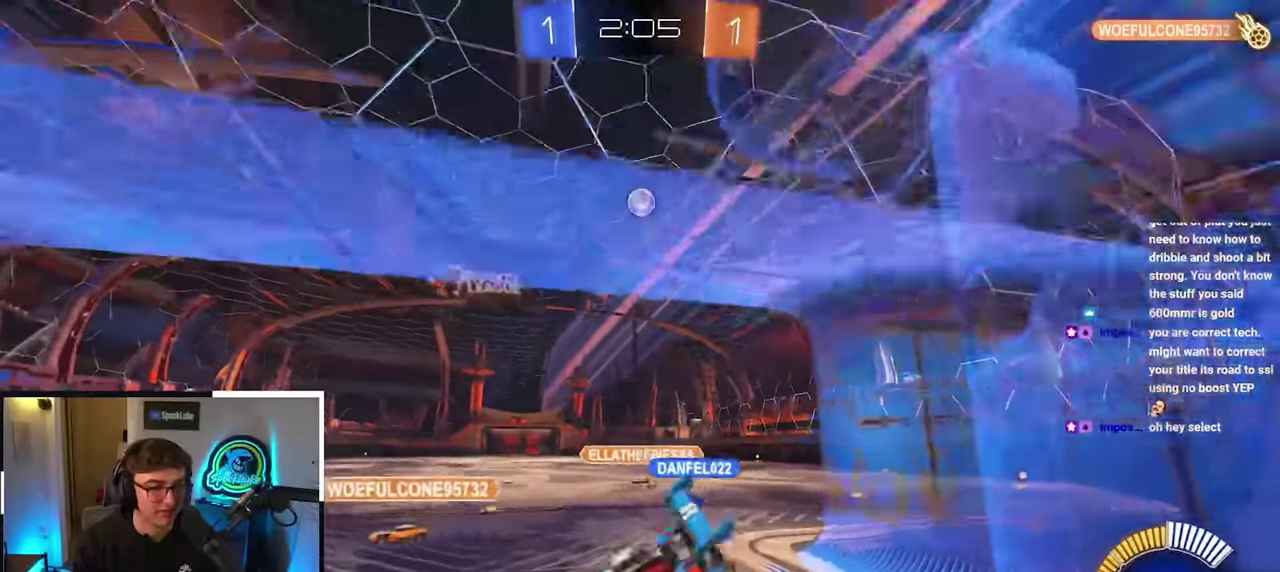
{"buttons": [], "left_stick": "right", "right_stick": "center", "events": [[33, "left_stick", "right"], [150, "left_stick", "down-right"], [283, "left_stick", "center"], [416, "left_stick", "down-right"], [483, "left_stick", "right"]]}
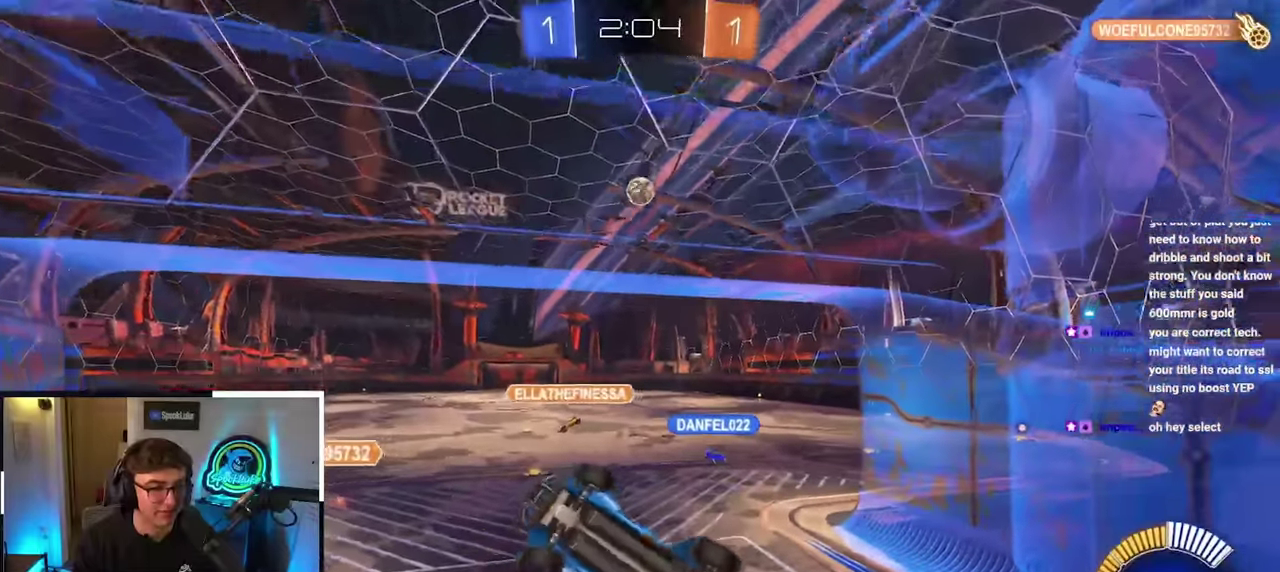
{"buttons": [], "left_stick": "up-right", "right_stick": "center", "events": [[50, "left_stick", "up-right"]]}
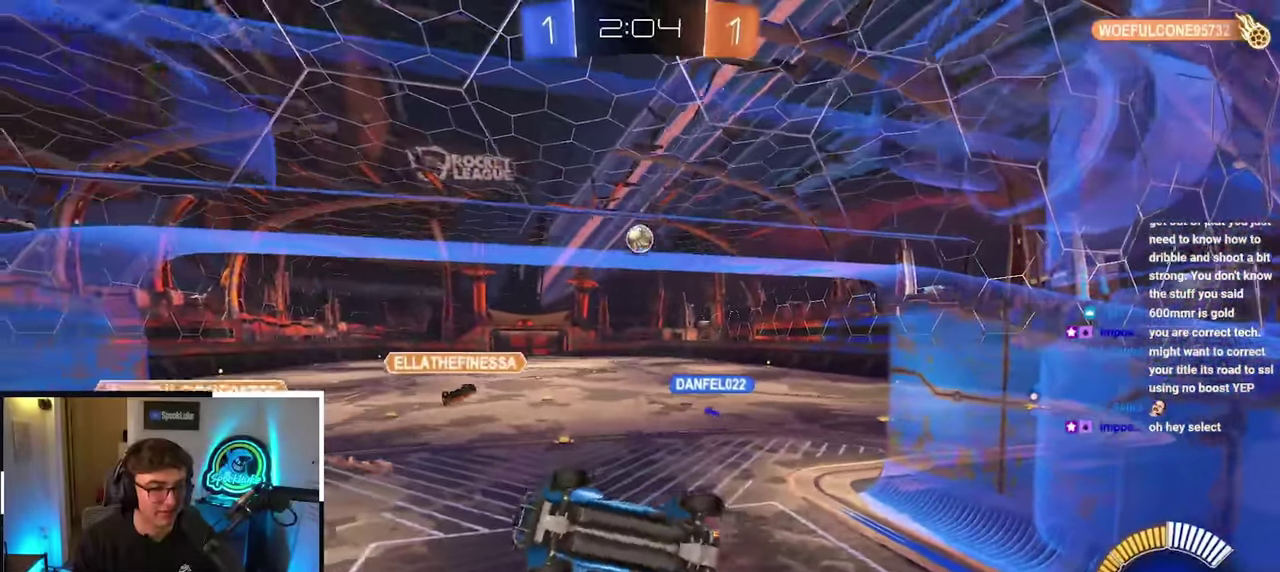
{"buttons": [], "left_stick": "up-right", "right_stick": "center", "events": []}
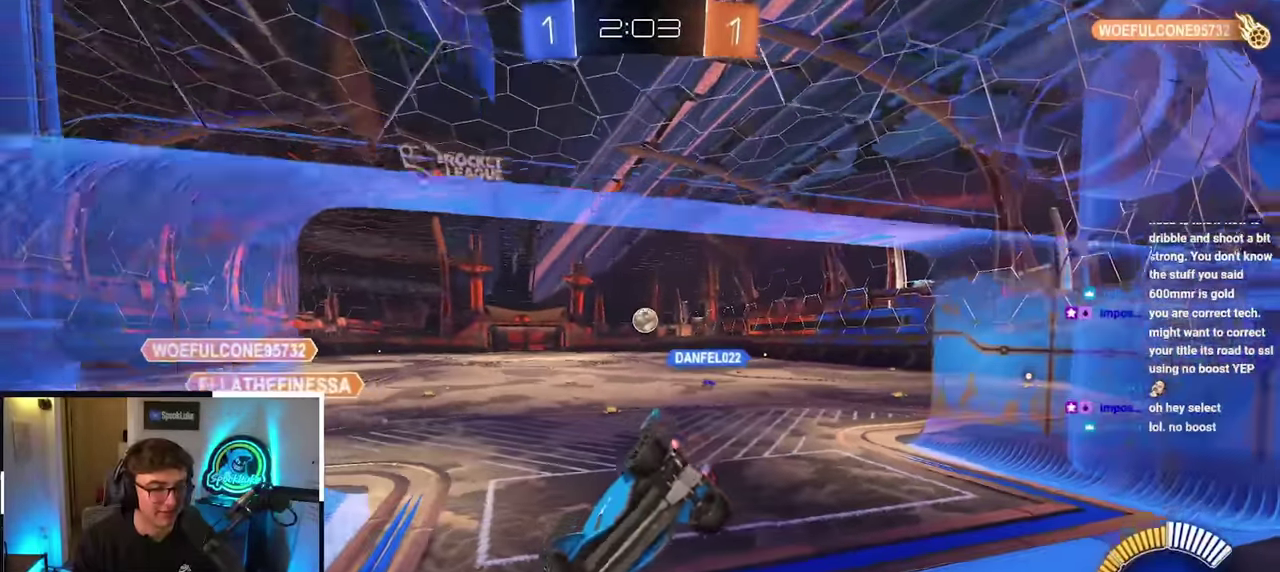
{"buttons": [], "left_stick": "up-right", "right_stick": "center", "events": []}
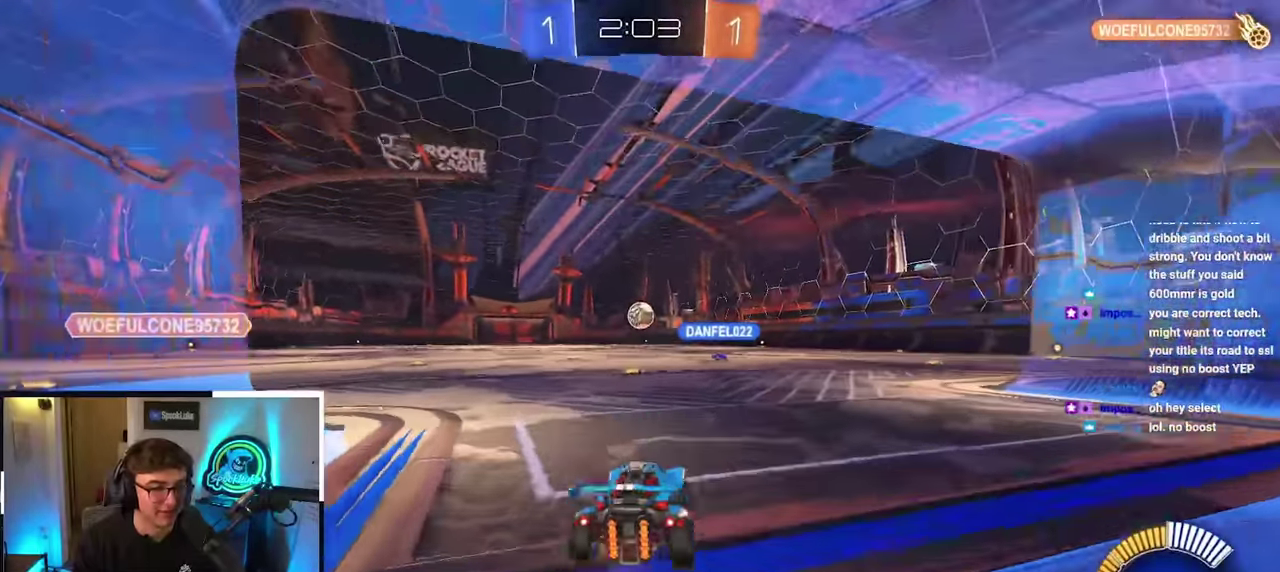
{"buttons": [], "left_stick": "center", "right_stick": "center", "events": [[250, "left_stick", "up"], [433, "left_stick", "center"]]}
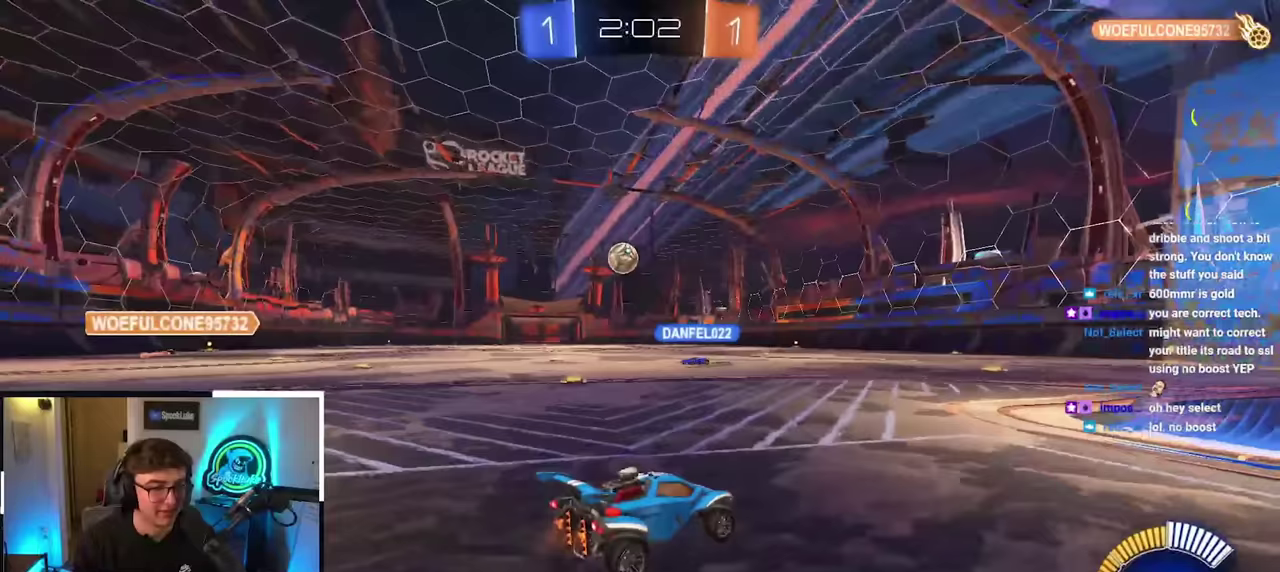
{"buttons": [], "left_stick": "up-left", "right_stick": "center", "events": [[167, "left_stick", "up-left"]]}
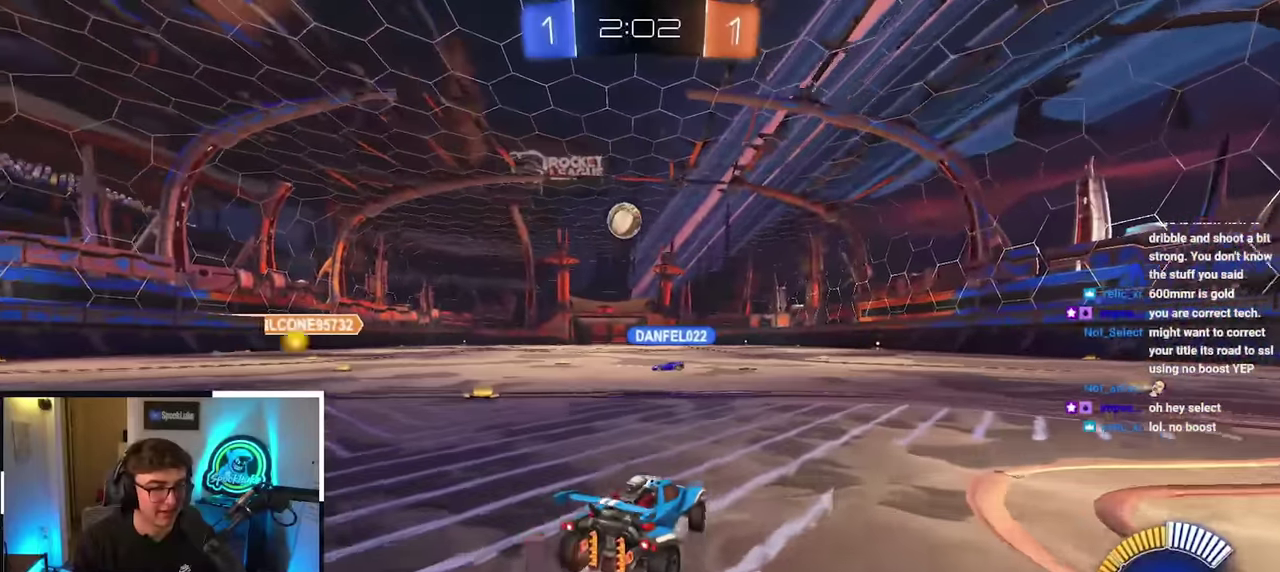
{"buttons": [], "left_stick": "center", "right_stick": "center", "events": [[83, "left_stick", "center"], [250, "left_stick", "up-left"], [400, "left_stick", "center"]]}
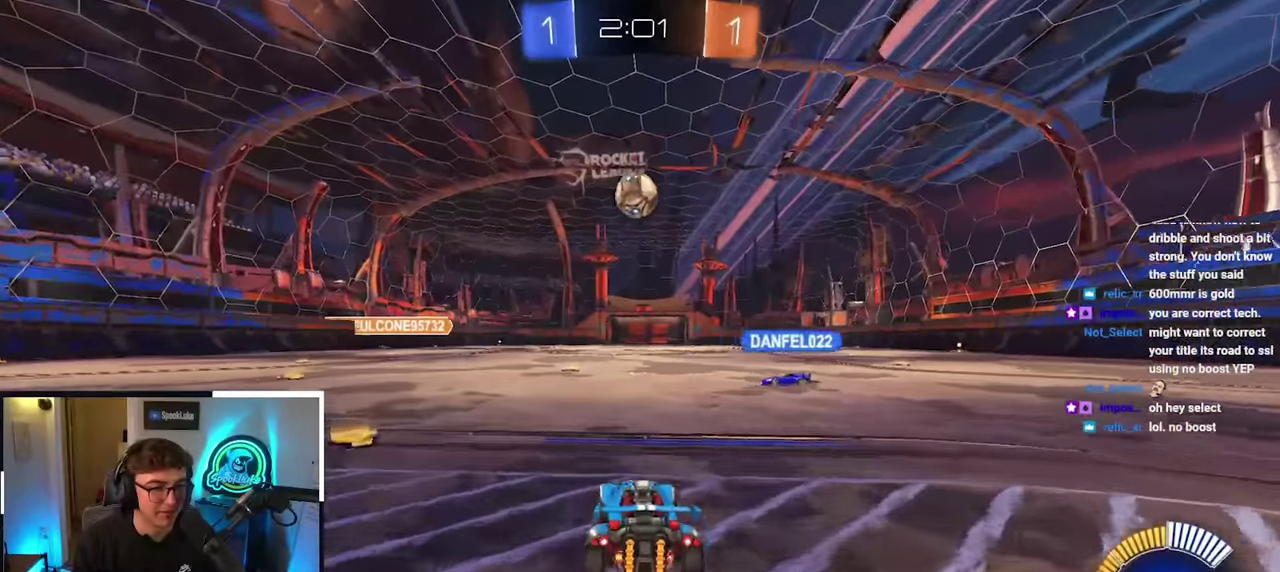
{"buttons": [], "left_stick": "up", "right_stick": "center", "events": [[117, "left_stick", "up"]]}
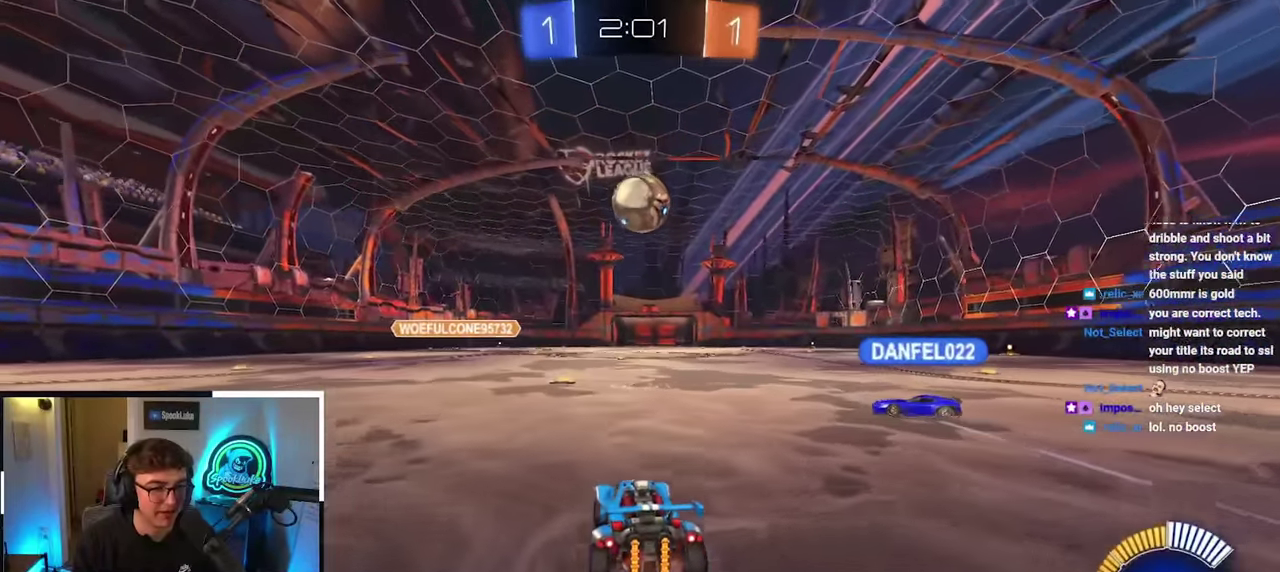
{"buttons": [], "left_stick": "up", "right_stick": "center", "events": []}
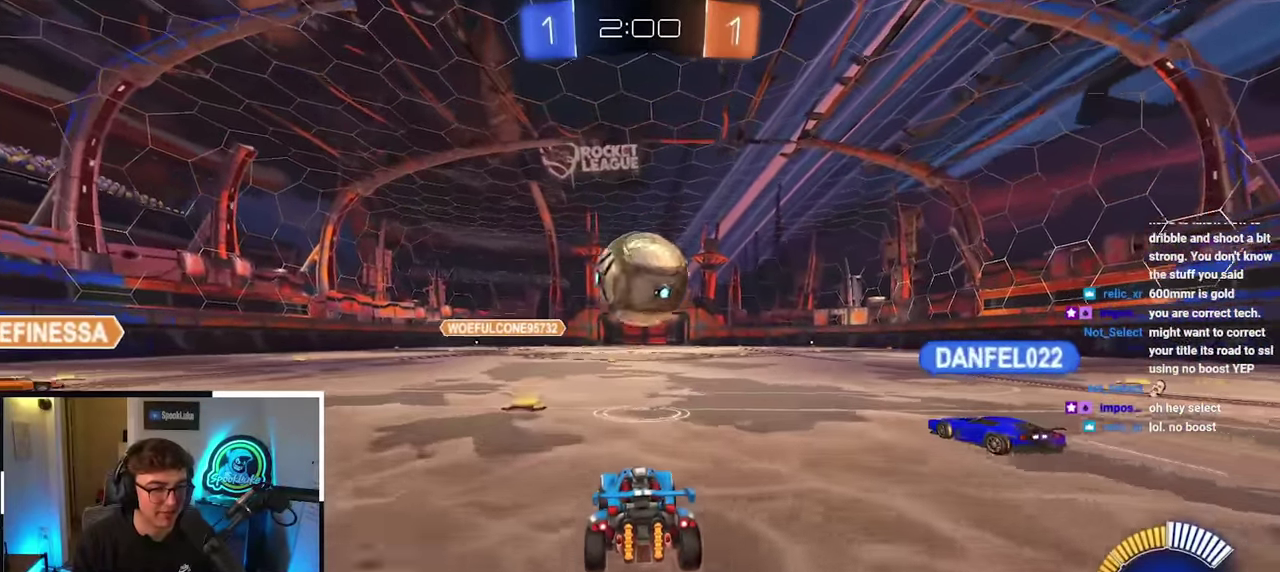
{"buttons": ["CROSS"], "left_stick": "up", "right_stick": "center", "events": [[150, "CROSS", "down"], [250, "CROSS", "up"], [300, "CROSS", "down"]]}
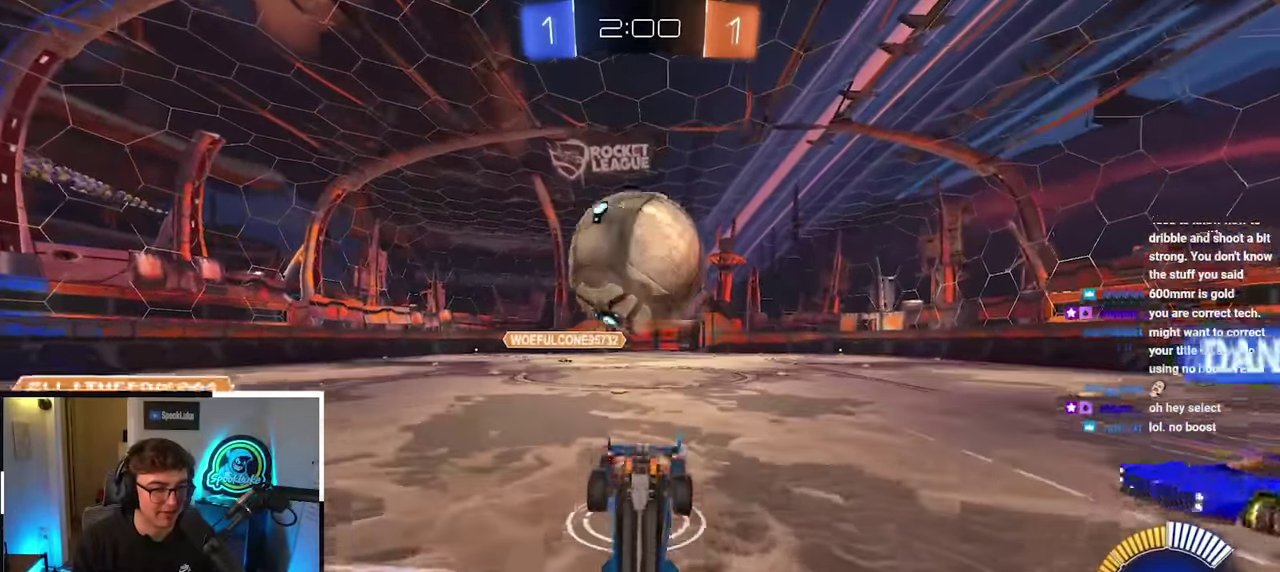
{"buttons": [], "left_stick": "center", "right_stick": "center", "events": [[150, "CROSS", "up"], [267, "left_stick", "center"], [333, "TRIANGLE", "down"], [450, "TRIANGLE", "up"]]}
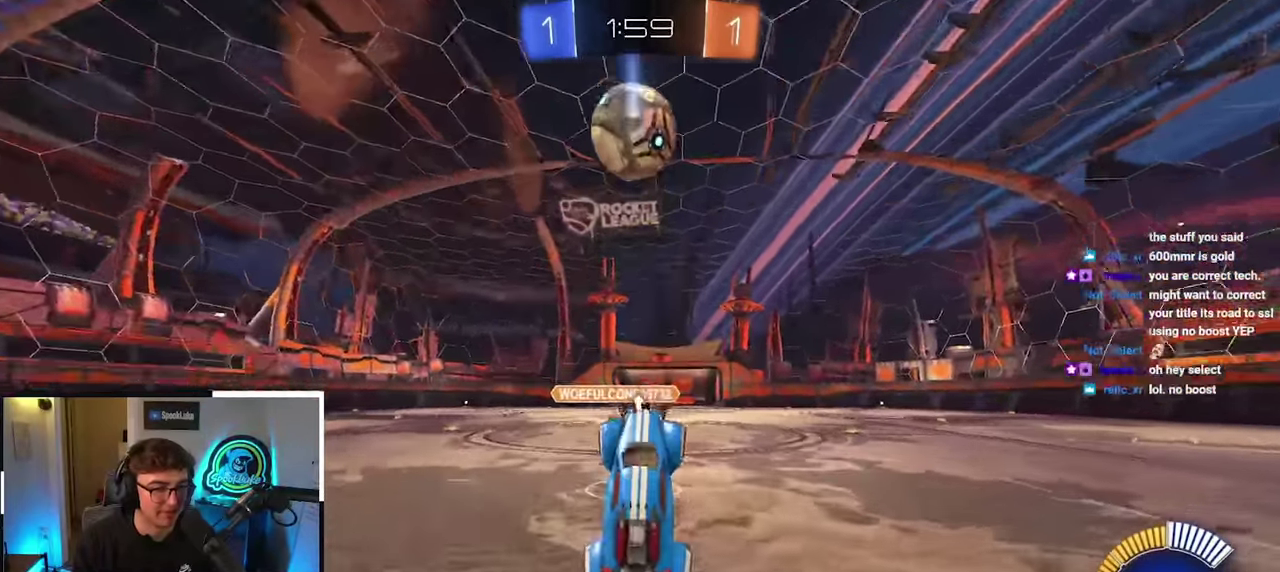
{"buttons": [], "left_stick": "down", "right_stick": "center", "events": [[317, "TRIANGLE", "down"], [433, "TRIANGLE", "up"], [433, "left_stick", "down"]]}
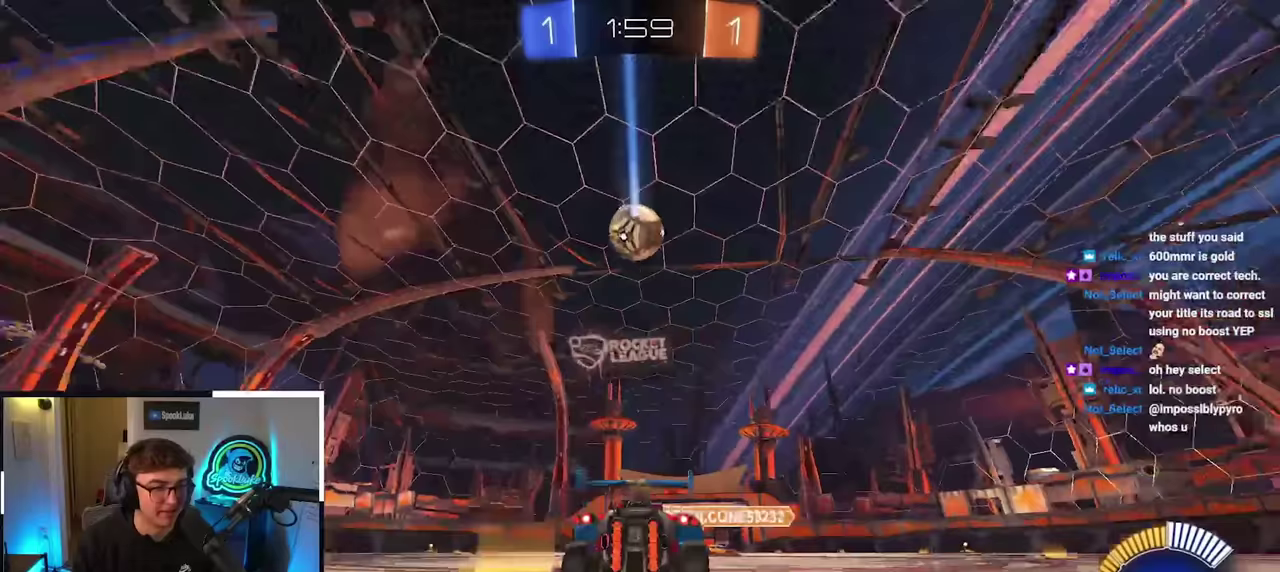
{"buttons": [], "left_stick": "center", "right_stick": "center", "events": [[317, "left_stick", "center"]]}
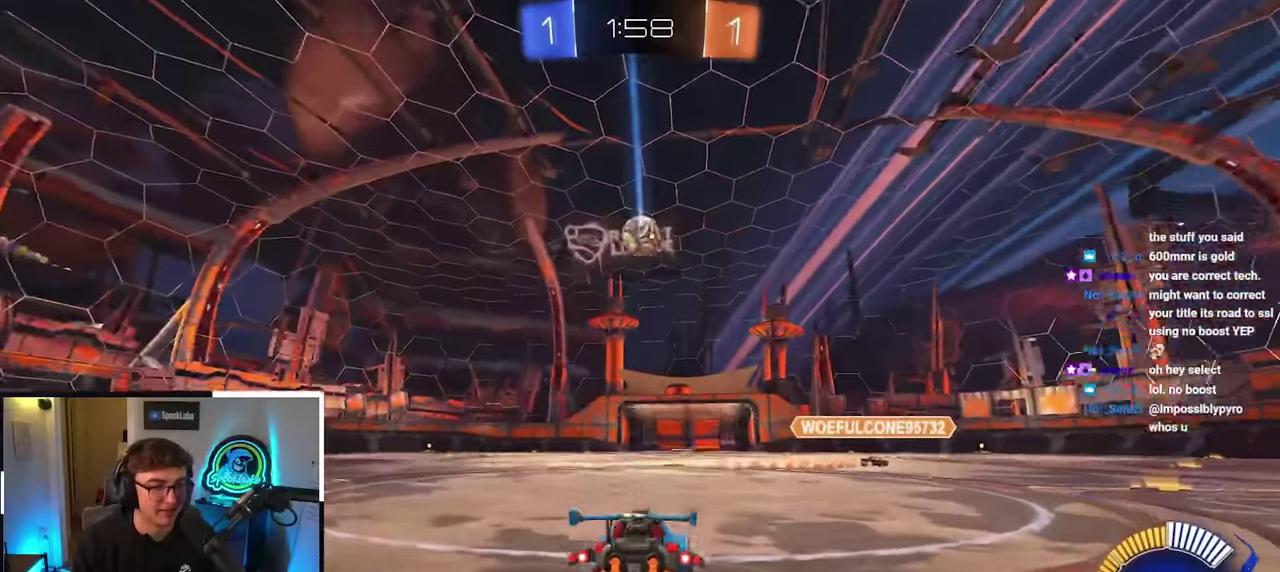
{"buttons": [], "left_stick": "center", "right_stick": "center", "events": []}
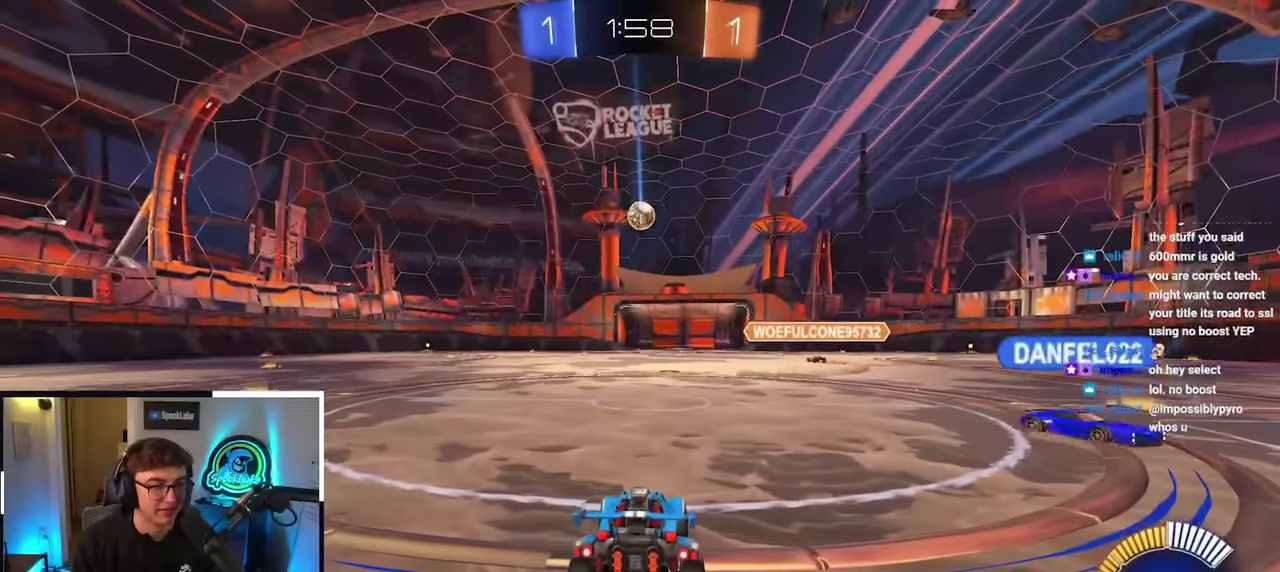
{"buttons": [], "left_stick": "center", "right_stick": "center", "events": []}
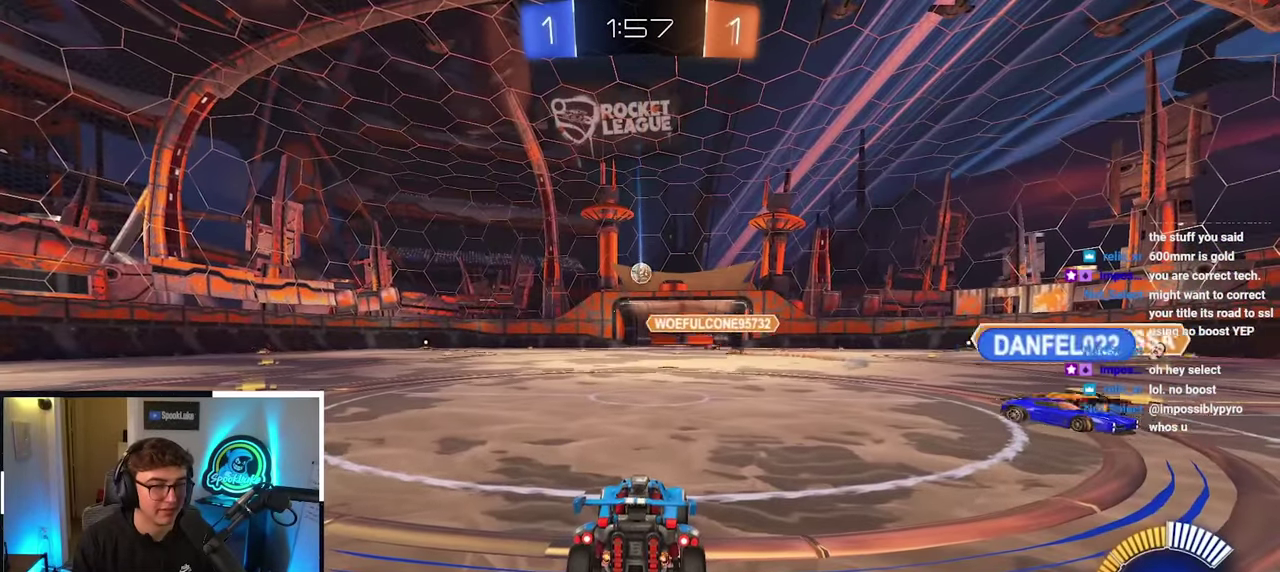
{"buttons": [], "left_stick": "center", "right_stick": "center", "events": []}
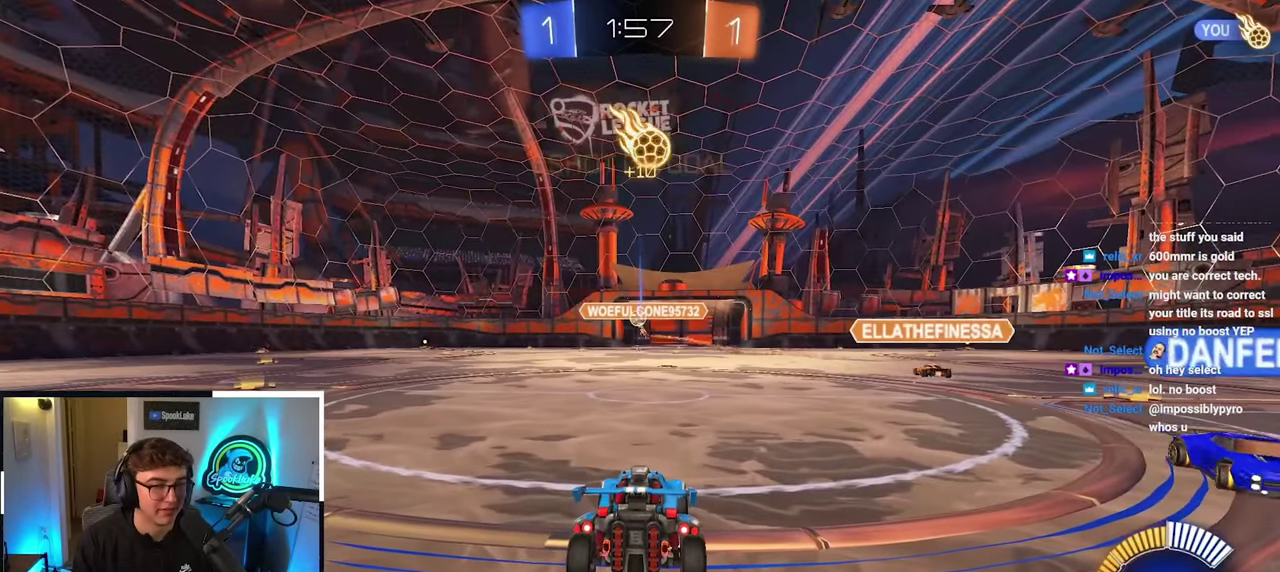
{"buttons": [], "left_stick": "center", "right_stick": "center", "events": []}
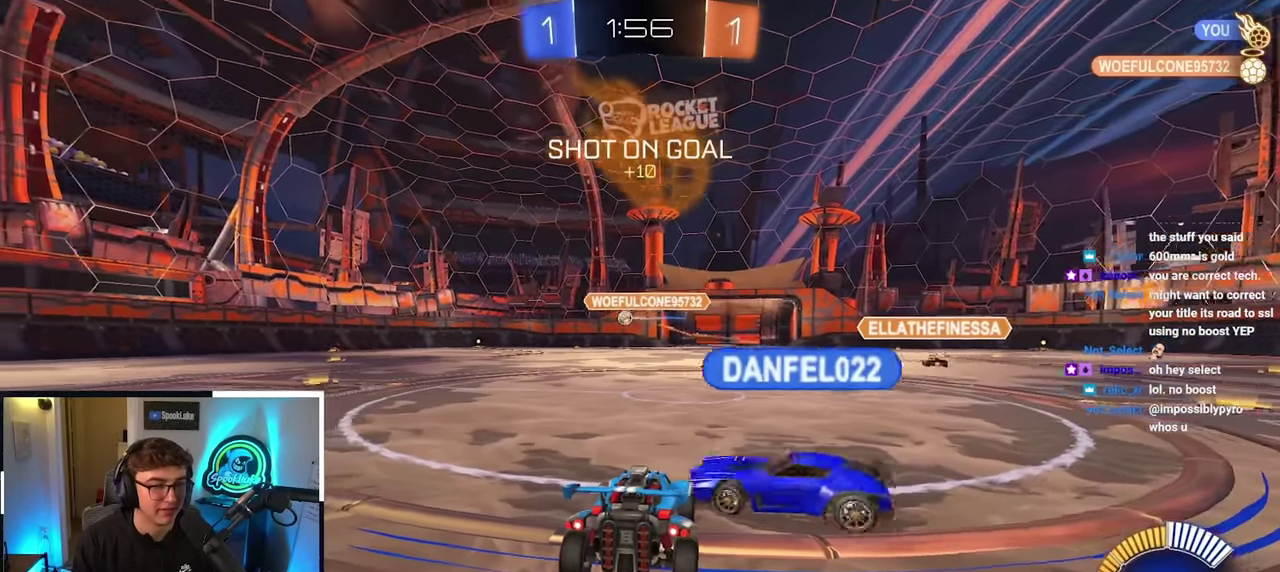
{"buttons": [], "left_stick": "up-left", "right_stick": "center", "events": [[467, "left_stick", "up-left"]]}